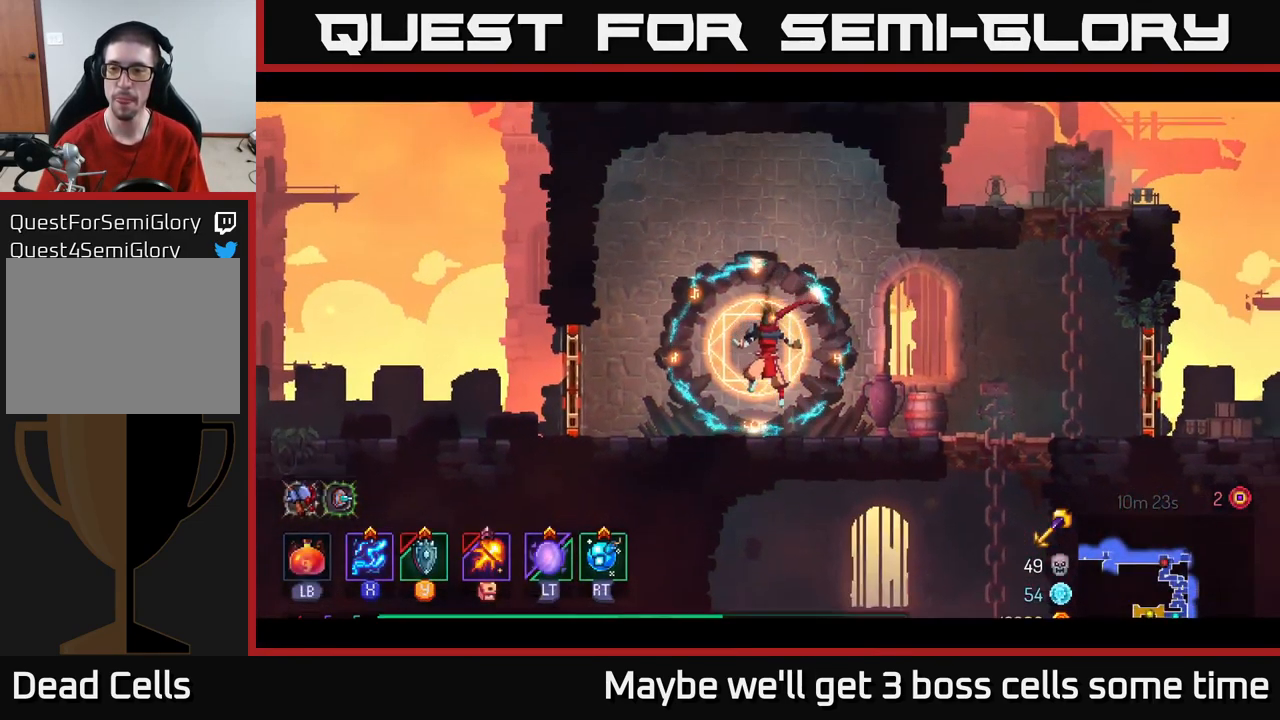
Gameplay with a controller (Xbox layout); each line is a JSON object with the inputs held at the frame after it. "events" lists button and stick changes between this image and that frame as [ms after this image, input, new state], when the widget could be followed in between. Not read: L3 R3.
{"buttons": [], "left_stick": "right", "right_stick": "center", "events": []}
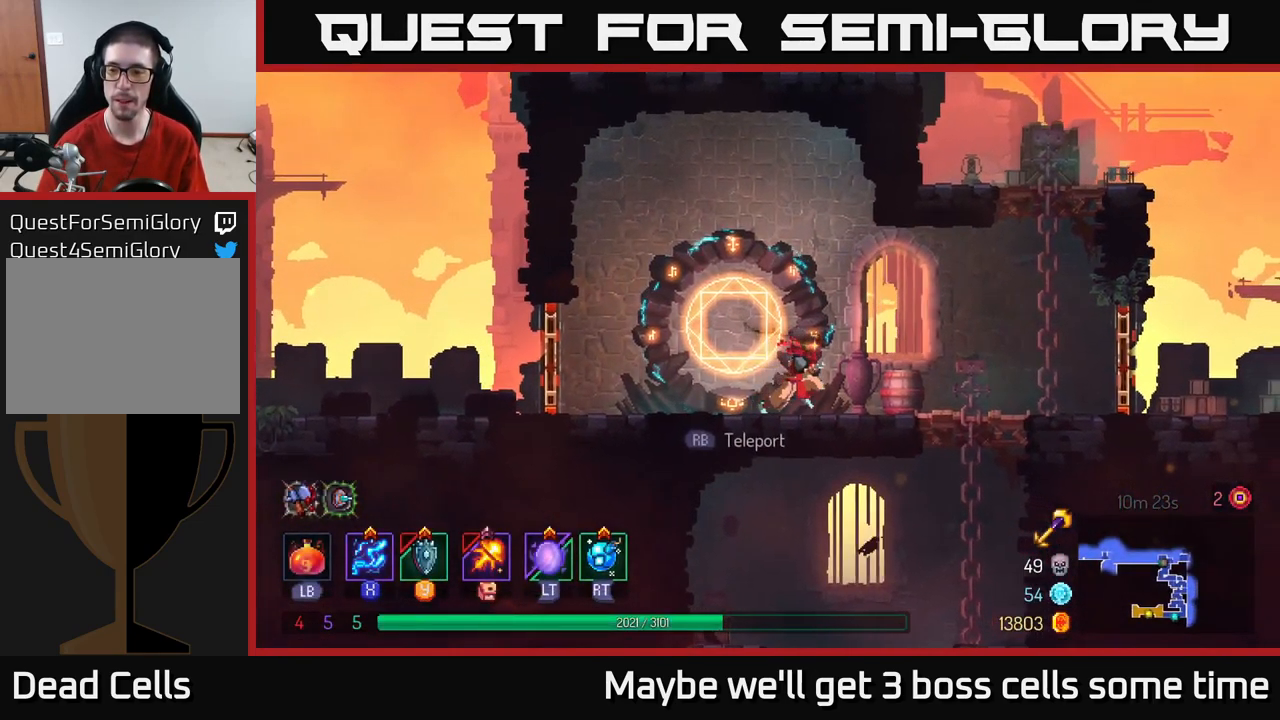
{"buttons": [], "left_stick": "right", "right_stick": "center", "events": []}
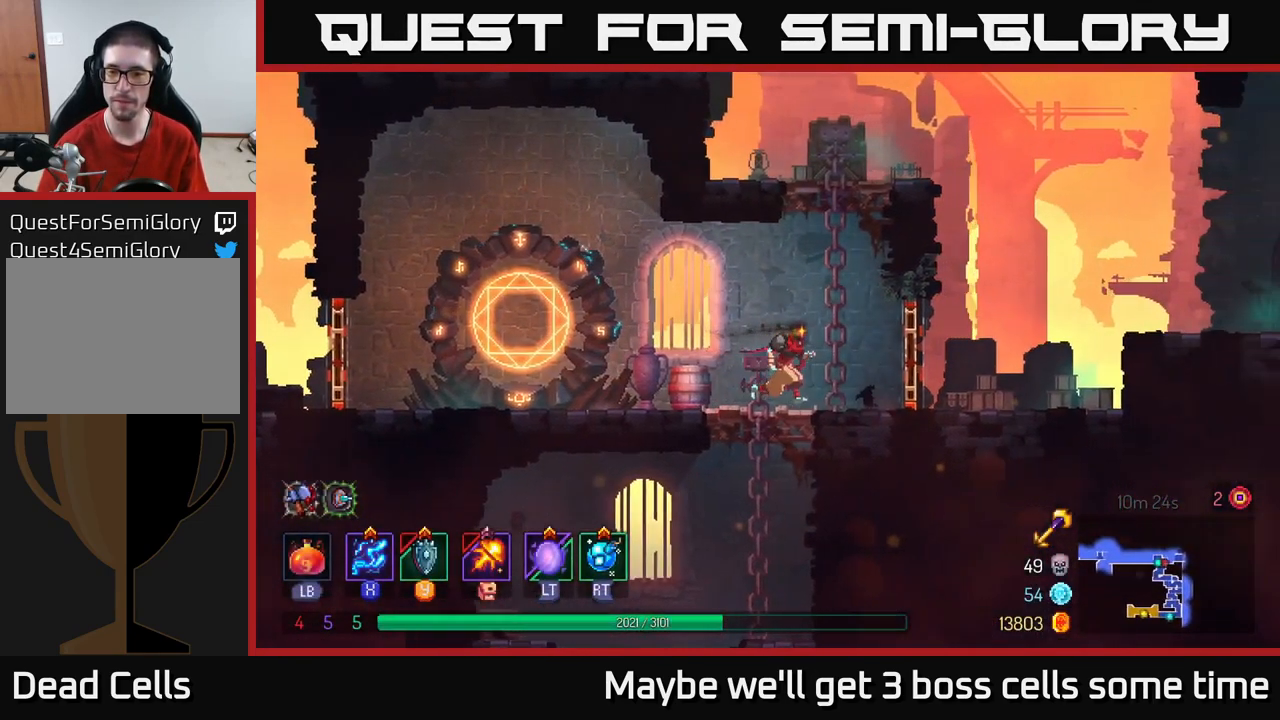
{"buttons": [], "left_stick": "right", "right_stick": "center", "events": [[234, "R1", "down"], [317, "R1", "up"]]}
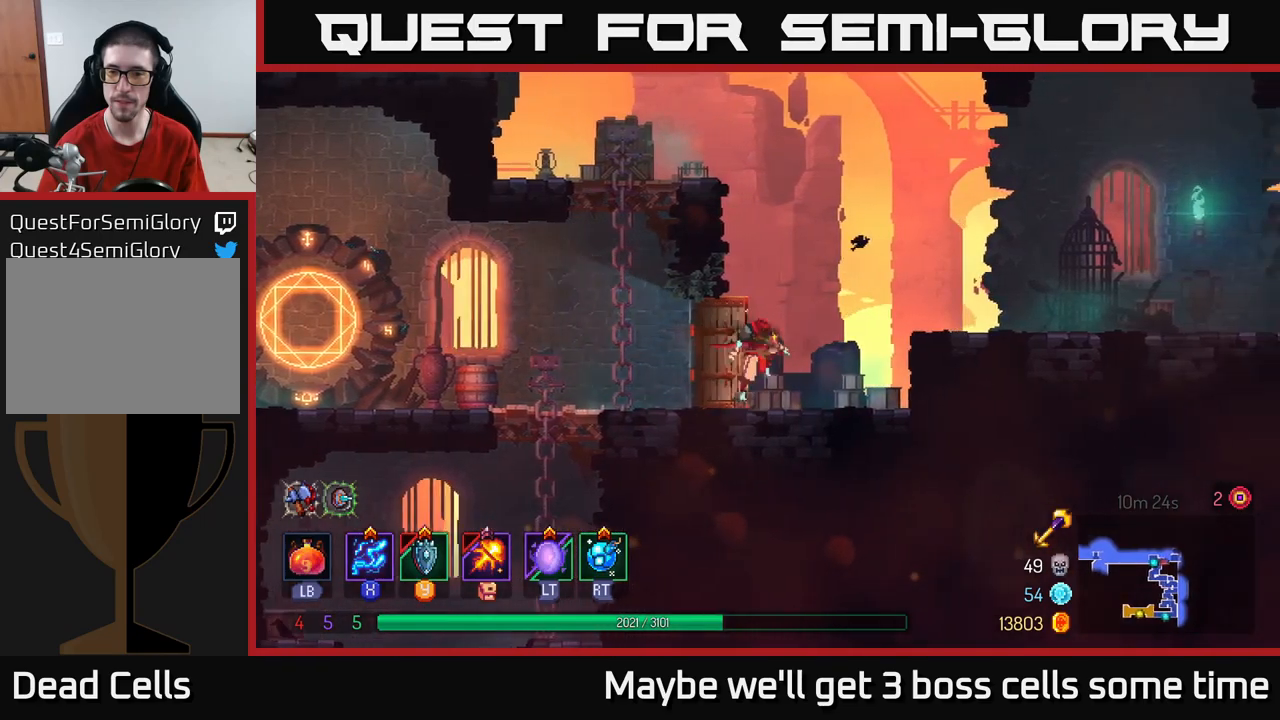
{"buttons": [], "left_stick": "right", "right_stick": "center", "events": [[17, "A", "down"], [150, "A", "up"], [234, "A", "down"], [284, "A", "up"]]}
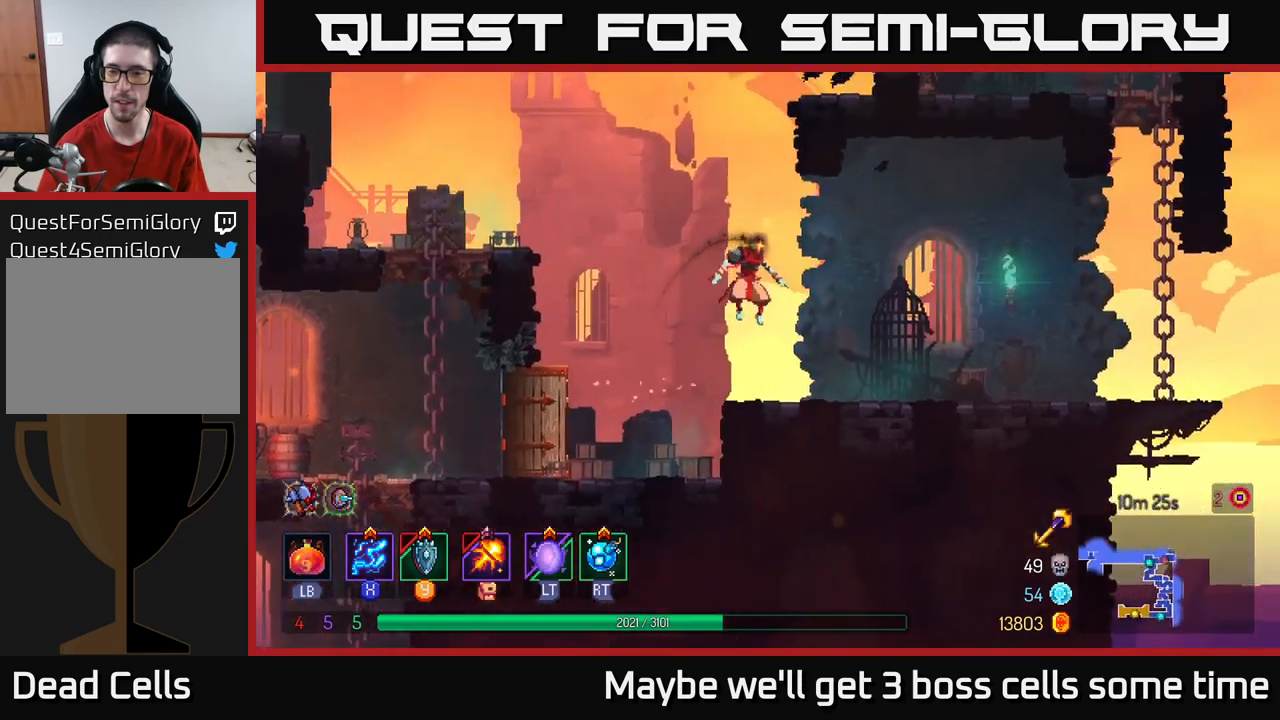
{"buttons": [], "left_stick": "right", "right_stick": "center", "events": [[84, "B", "down"], [234, "B", "up"]]}
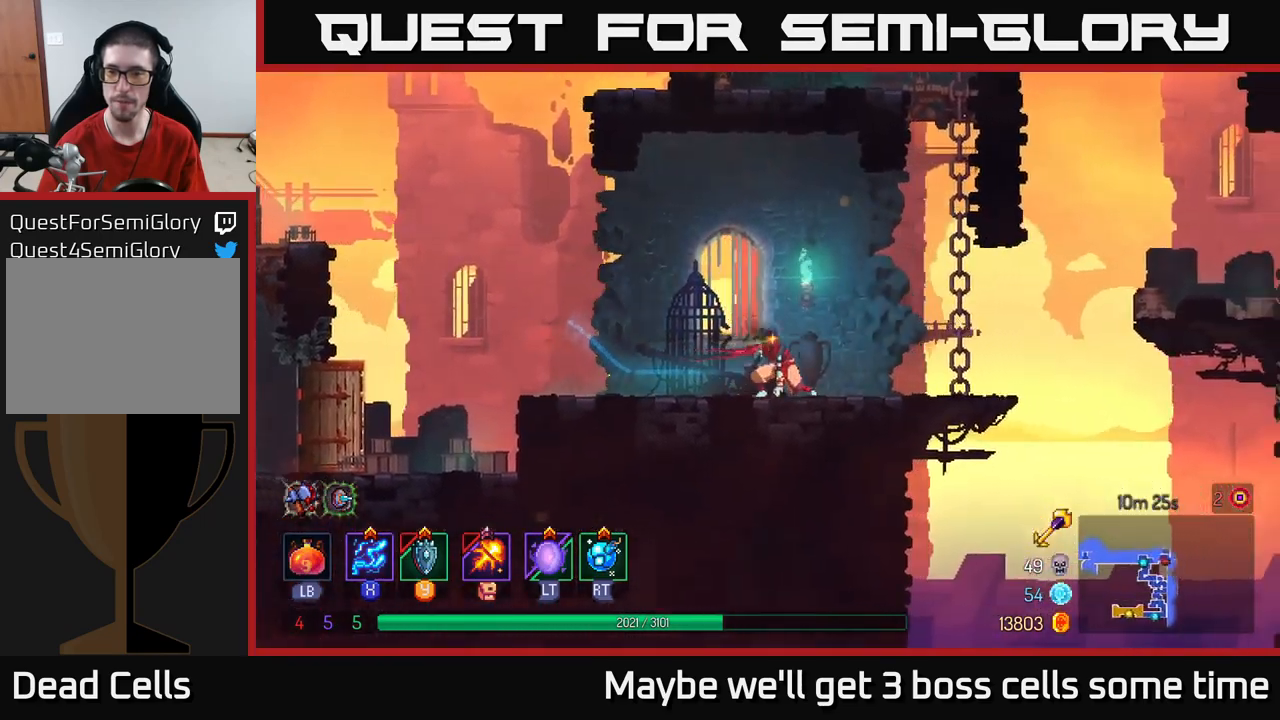
{"buttons": ["A"], "left_stick": "right", "right_stick": "center", "events": [[500, "A", "down"]]}
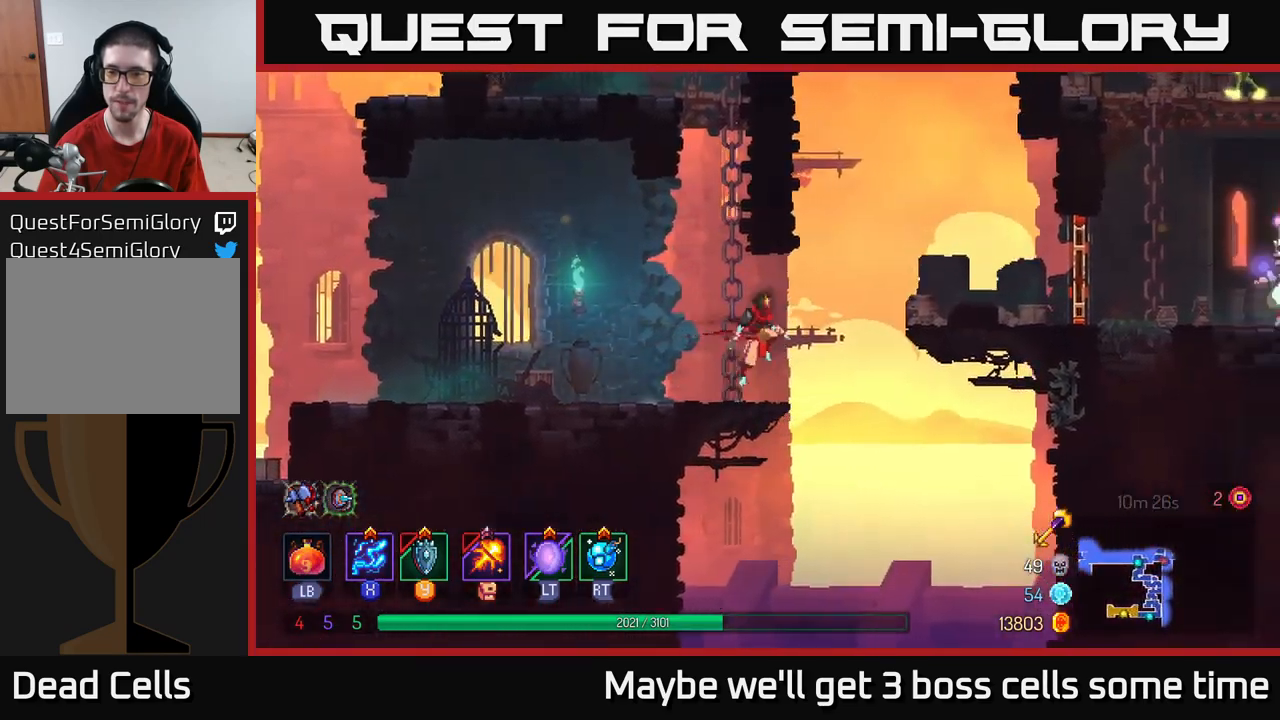
{"buttons": [], "left_stick": "right", "right_stick": "center", "events": [[67, "A", "up"], [200, "A", "down"], [400, "A", "up"]]}
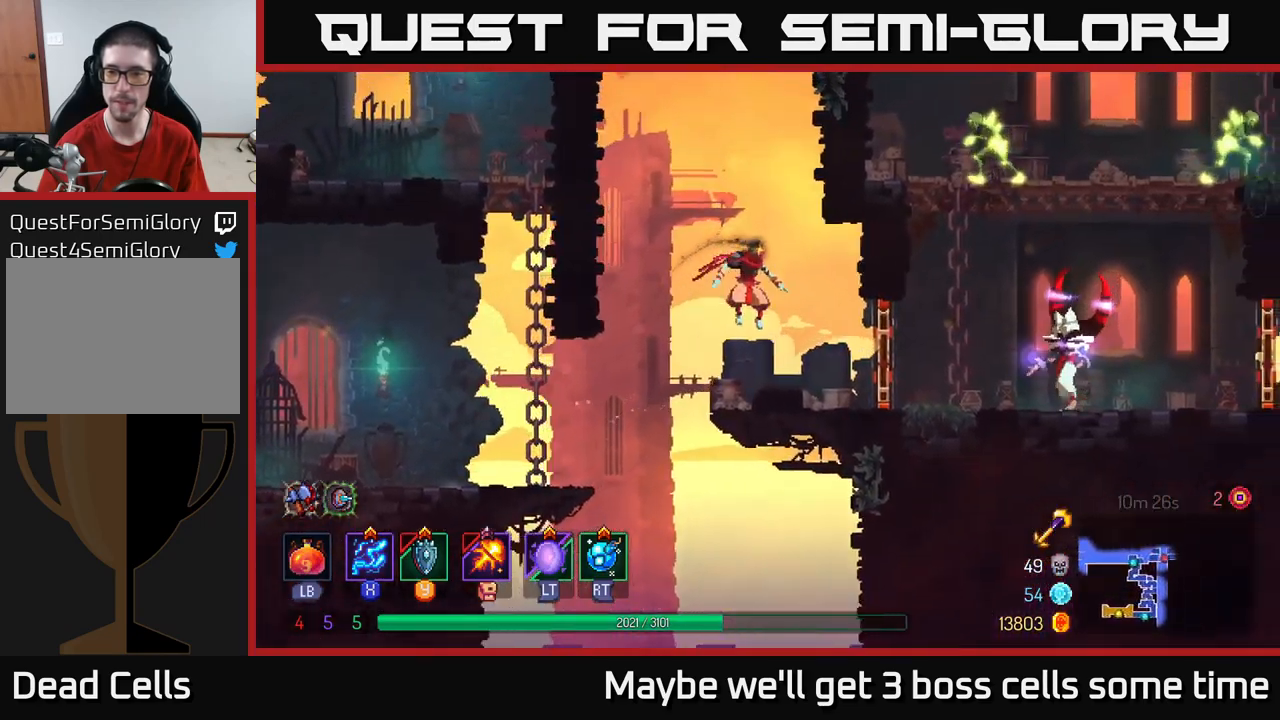
{"buttons": ["X"], "left_stick": "right", "right_stick": "center", "events": [[100, "B", "down"], [234, "B", "up"], [284, "X", "down"]]}
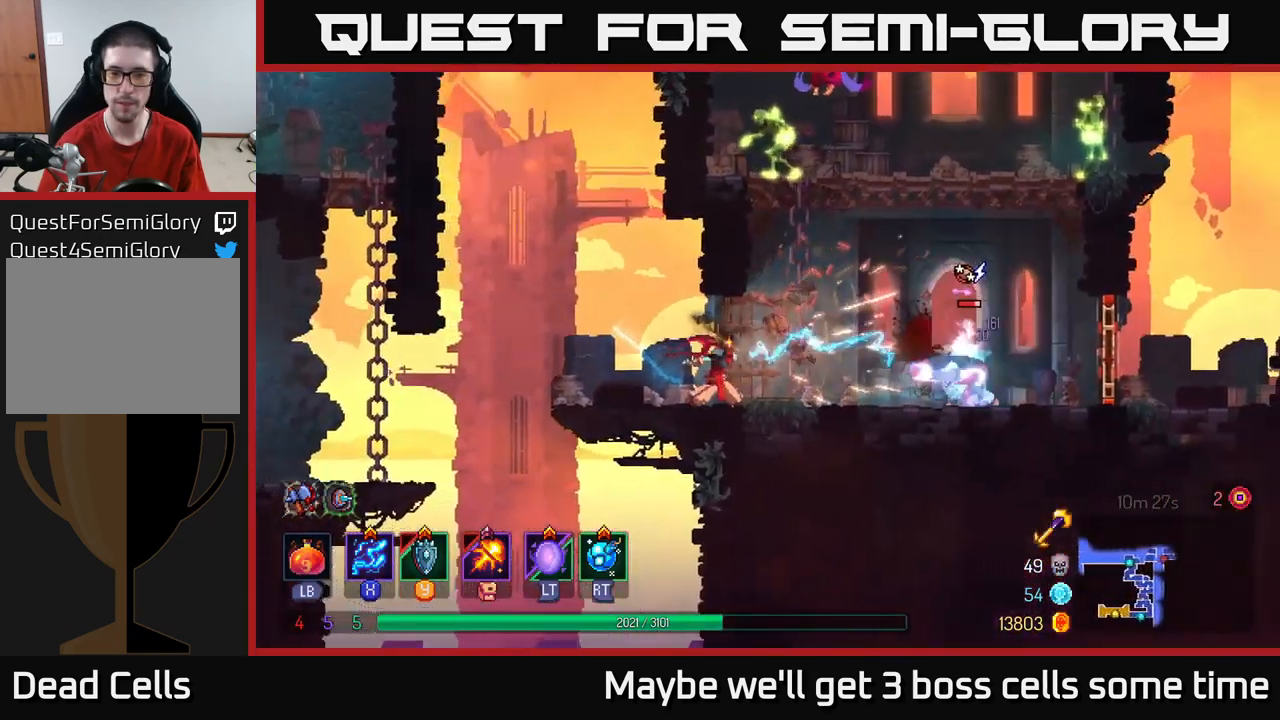
{"buttons": ["X"], "left_stick": "center", "right_stick": "center", "events": [[67, "left_stick", "center"]]}
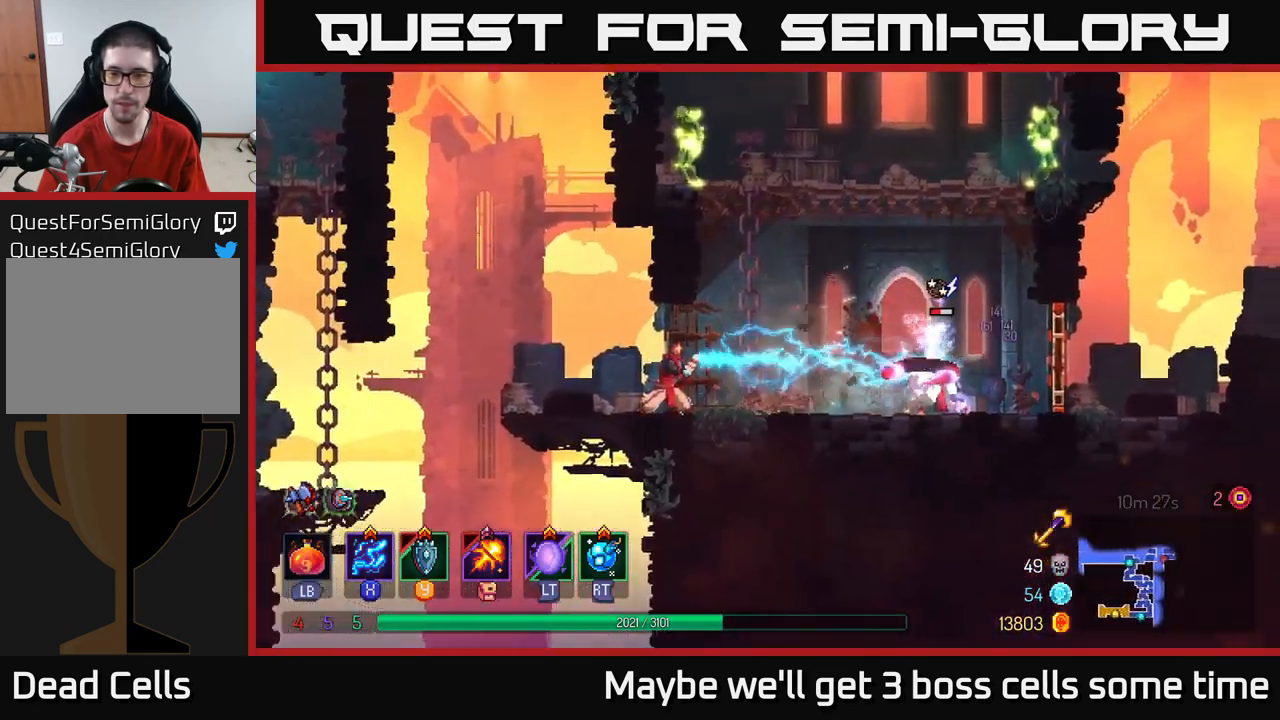
{"buttons": [], "left_stick": "right", "right_stick": "center", "events": [[417, "left_stick", "right"], [450, "X", "up"]]}
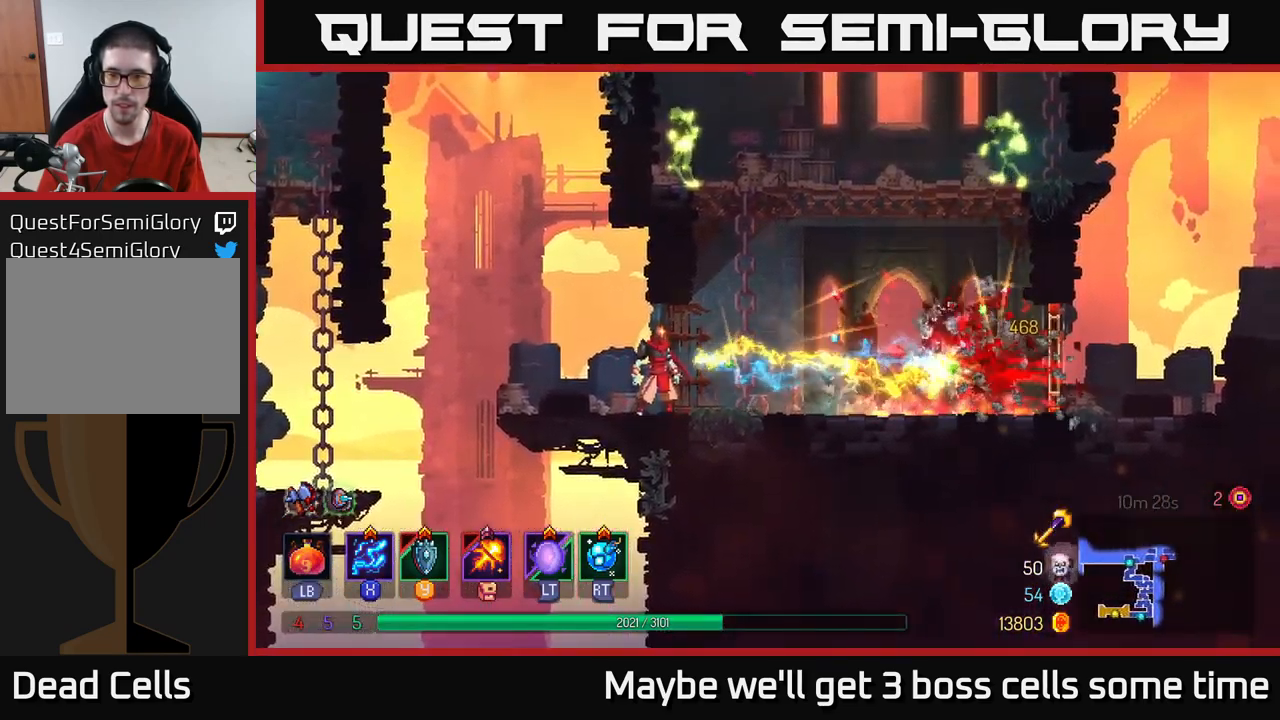
{"buttons": ["A"], "left_stick": "up", "right_stick": "center", "events": [[84, "A", "down"], [150, "A", "up"], [284, "A", "down"], [367, "A", "up"], [384, "left_stick", "up"], [450, "A", "down"]]}
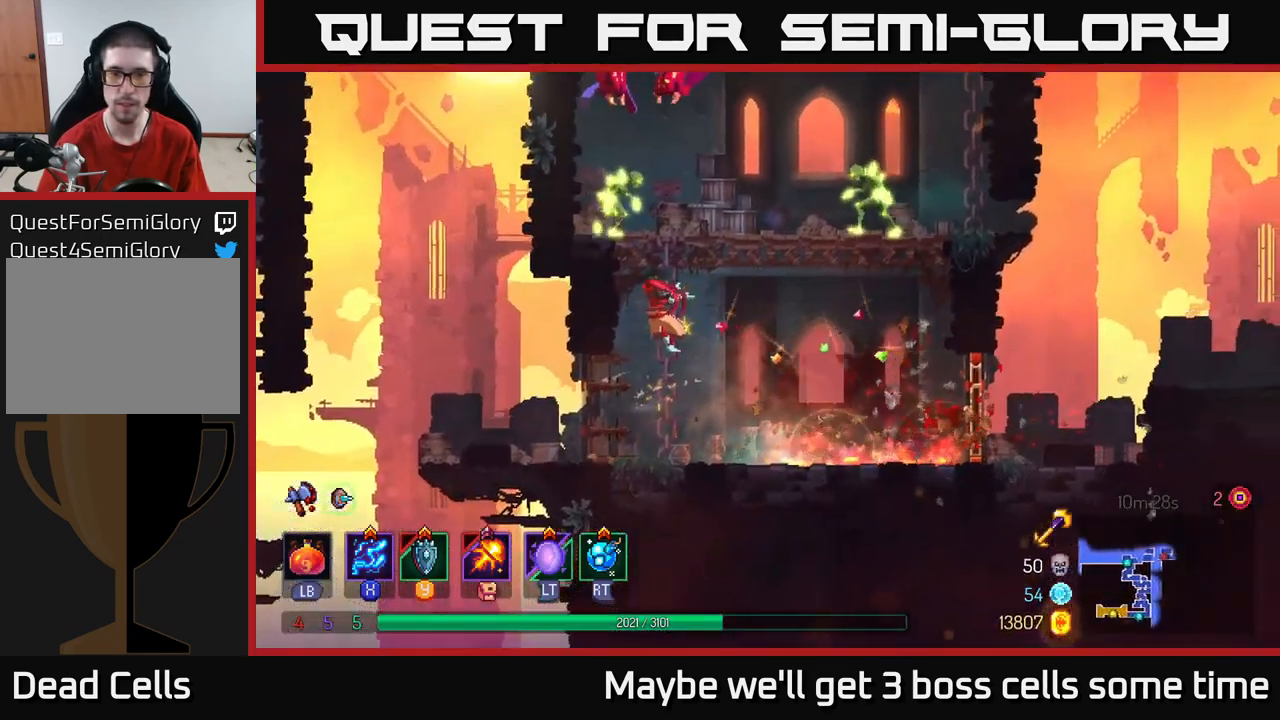
{"buttons": ["X"], "left_stick": "left", "right_stick": "center", "events": [[34, "left_stick", "up-right"], [67, "X", "down"], [100, "A", "up"], [417, "left_stick", "left"]]}
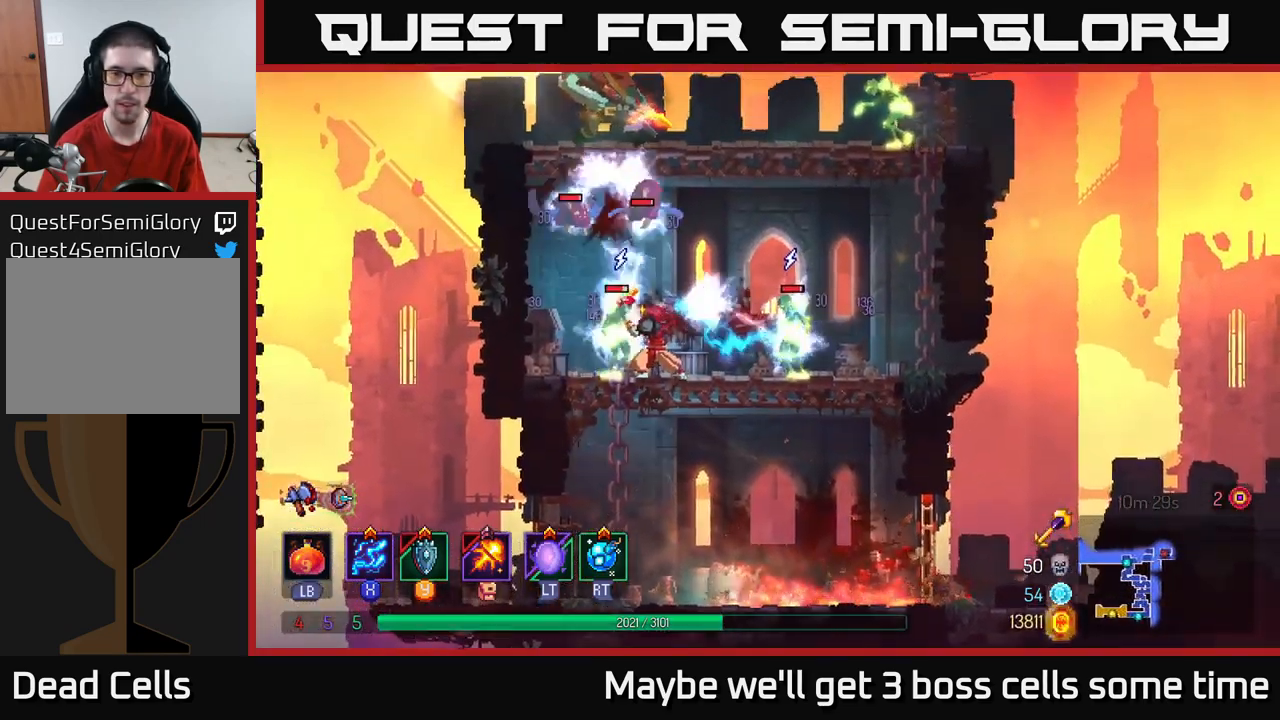
{"buttons": ["X"], "left_stick": "right", "right_stick": "center", "events": [[150, "left_stick", "center"], [467, "left_stick", "right"]]}
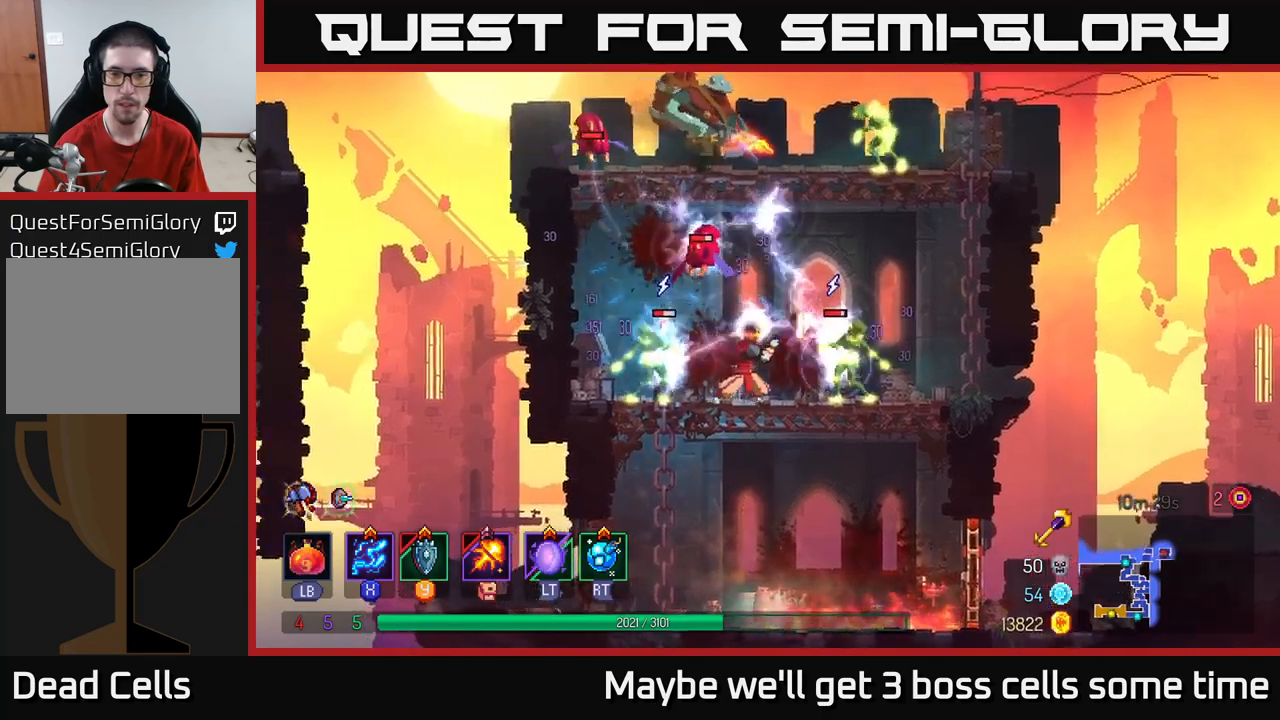
{"buttons": [], "left_stick": "right", "right_stick": "center", "events": [[100, "X", "up"], [167, "B", "down"], [267, "B", "up"], [317, "B", "down"], [433, "B", "up"]]}
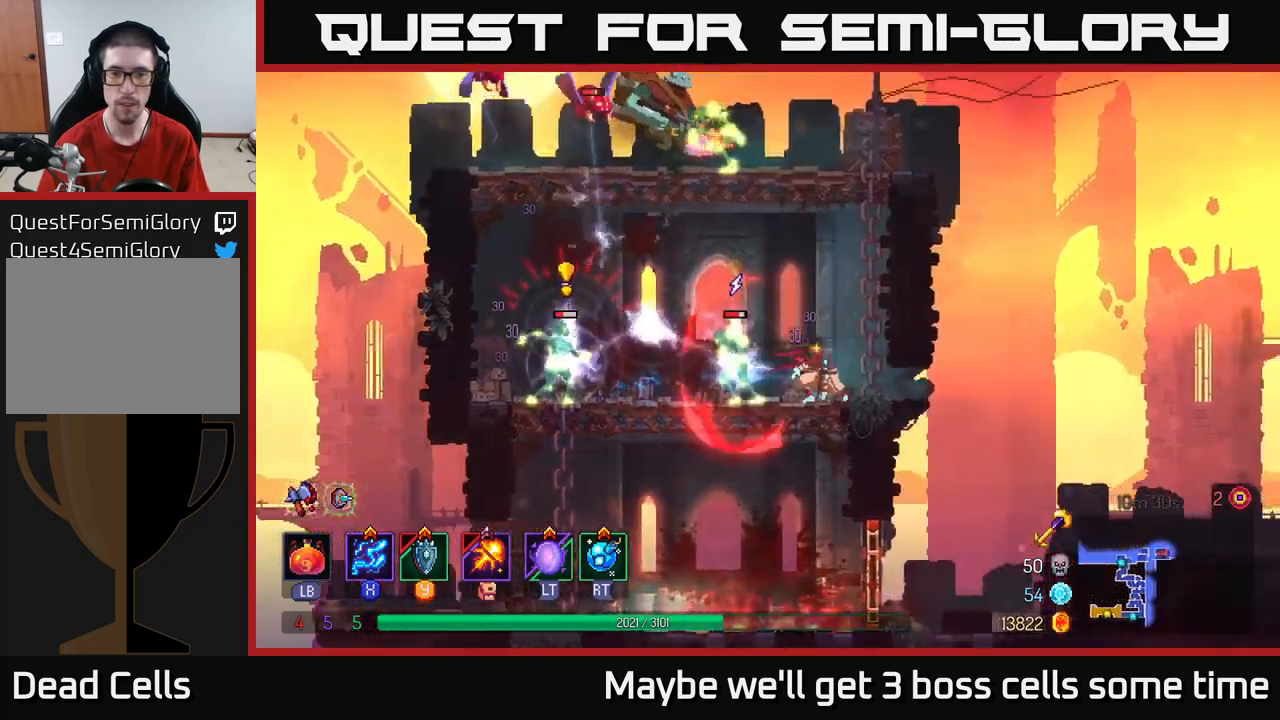
{"buttons": ["X"], "left_stick": "center", "right_stick": "center", "events": [[33, "X", "down"], [33, "left_stick", "left"], [483, "left_stick", "center"]]}
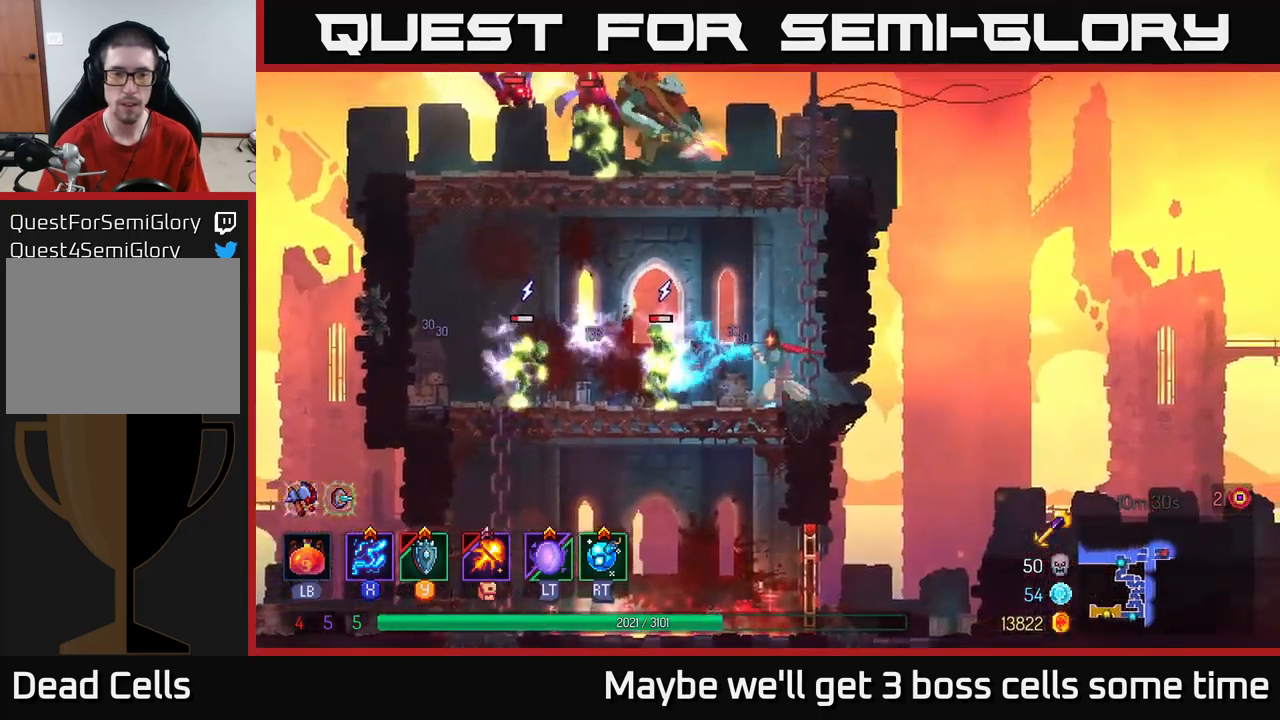
{"buttons": ["X"], "left_stick": "center", "right_stick": "center", "events": []}
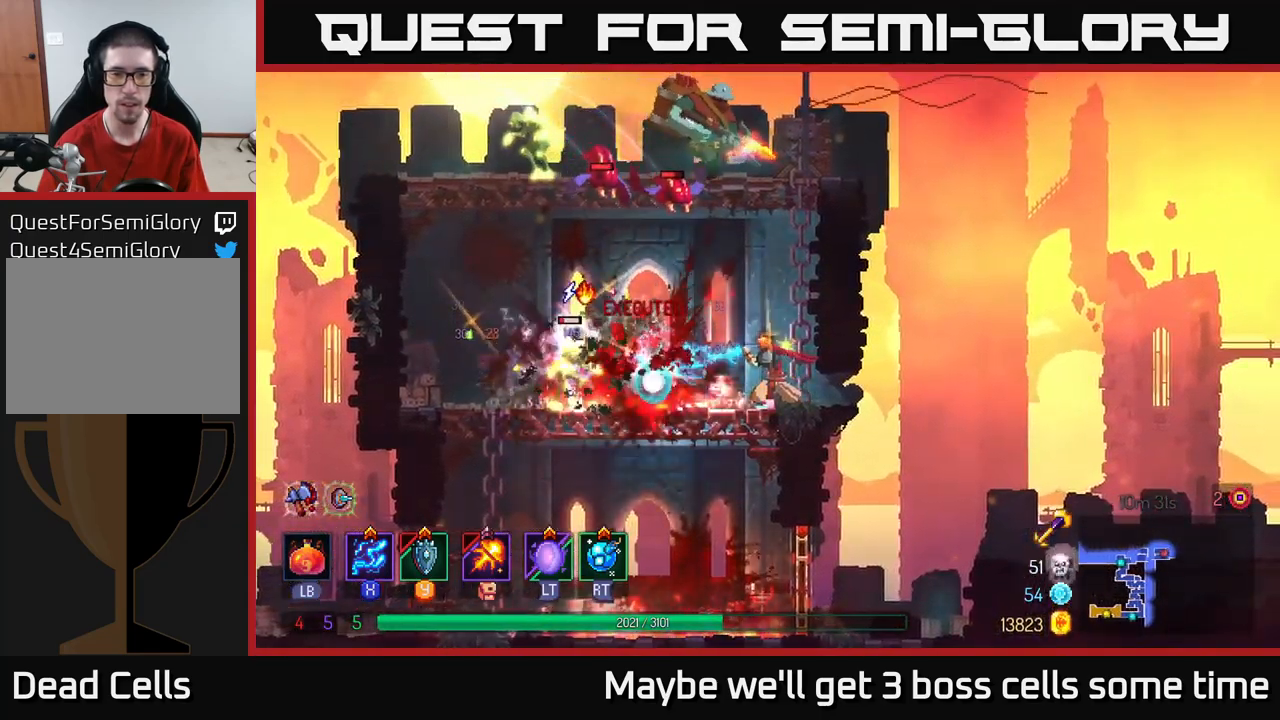
{"buttons": ["X"], "left_stick": "left", "right_stick": "center", "events": [[50, "X", "up"], [200, "X", "down"], [200, "left_stick", "left"]]}
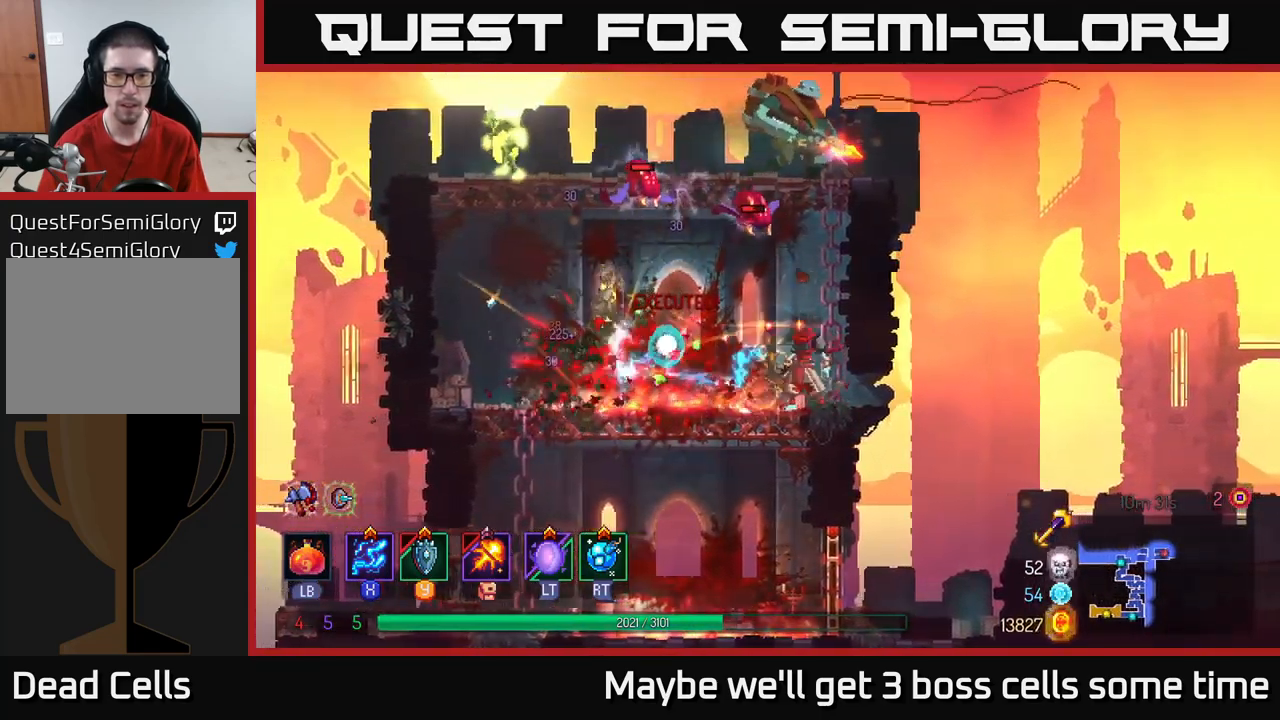
{"buttons": [], "left_stick": "left", "right_stick": "center", "events": [[17, "X", "up"], [200, "B", "down"], [400, "B", "up"]]}
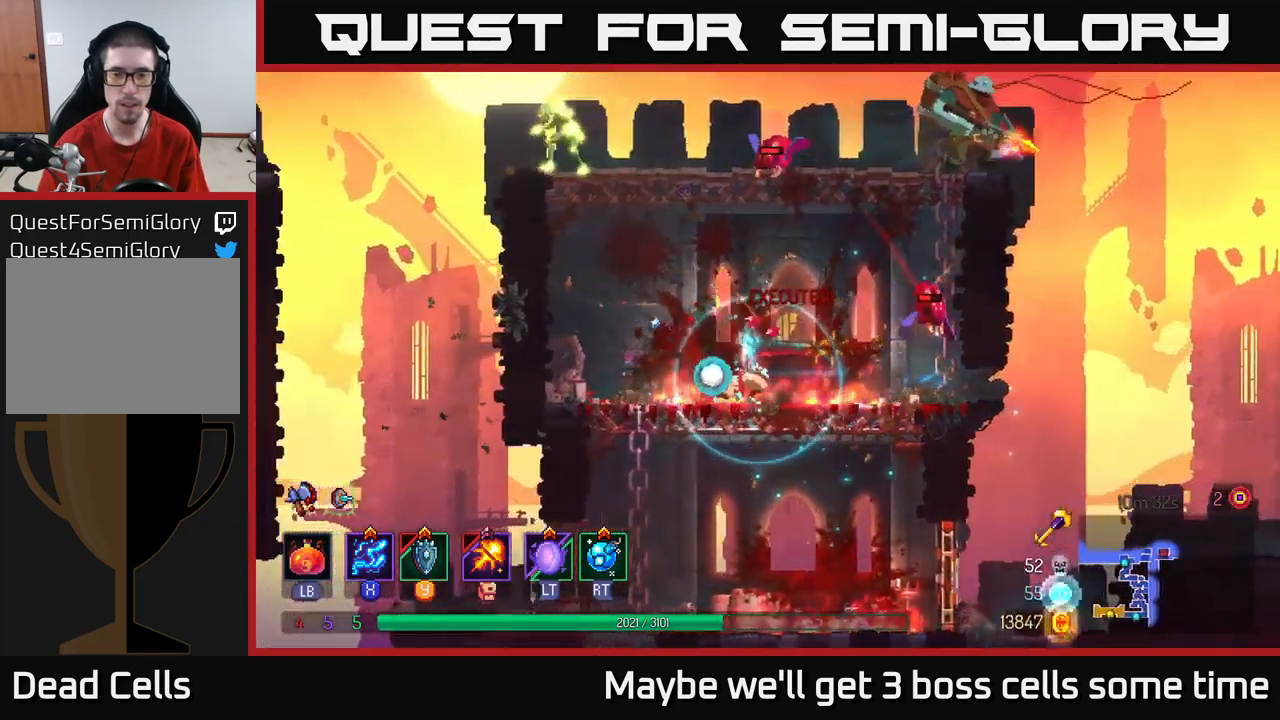
{"buttons": ["X"], "left_stick": "center", "right_stick": "center", "events": [[50, "left_stick", "right"], [67, "X", "down"], [483, "left_stick", "center"]]}
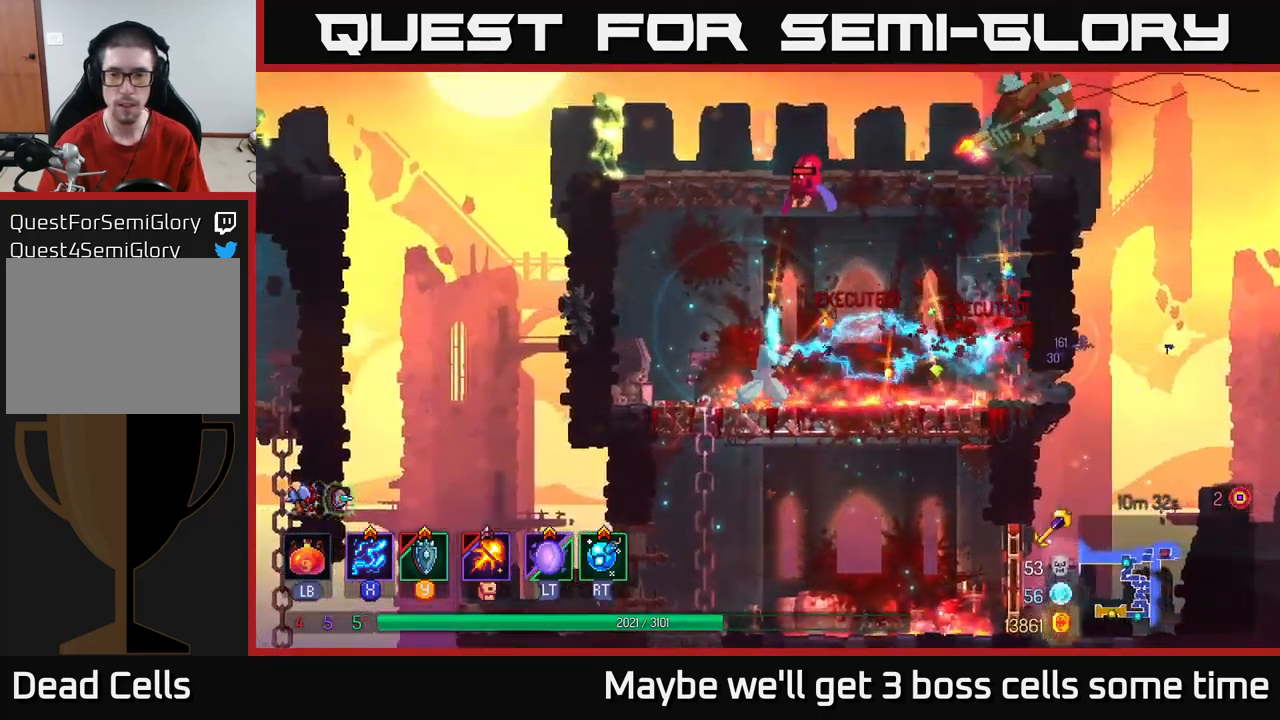
{"buttons": [], "left_stick": "right", "right_stick": "center", "events": [[67, "X", "up"], [183, "left_stick", "right"], [250, "B", "down"], [367, "B", "up"]]}
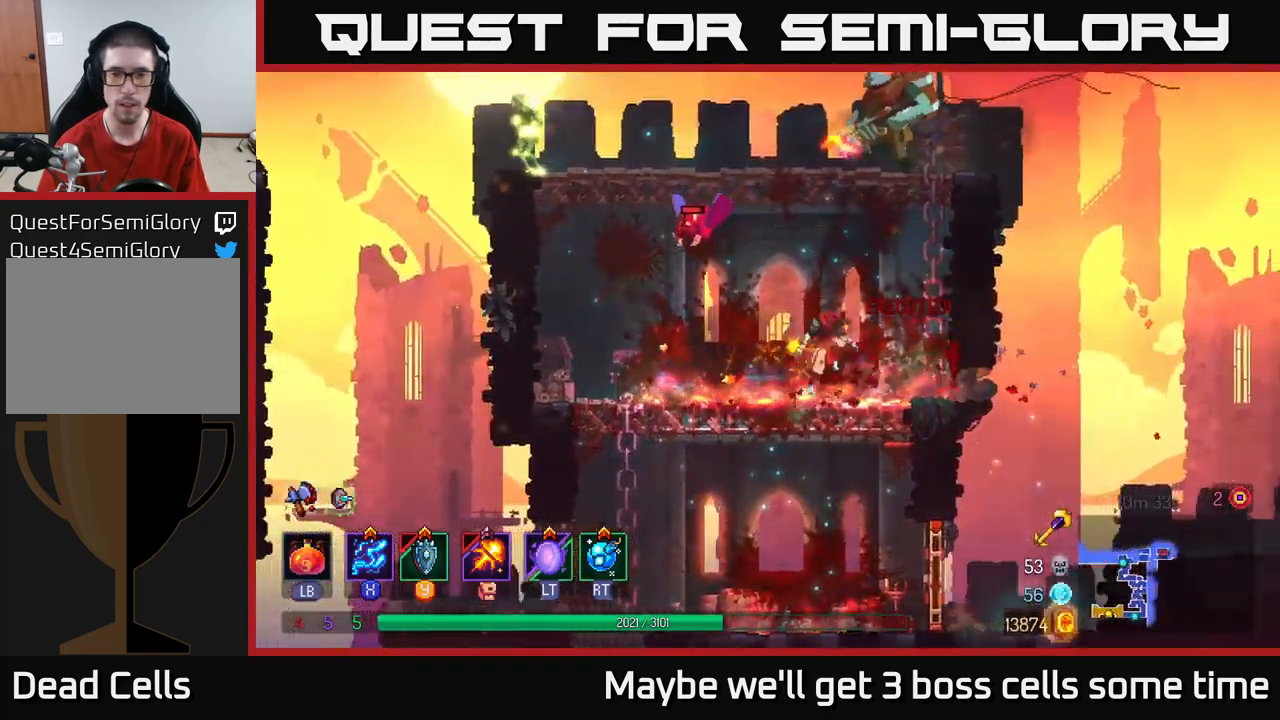
{"buttons": ["X"], "left_stick": "center", "right_stick": "center", "events": [[17, "A", "down"], [33, "left_stick", "center"], [83, "left_stick", "left"], [117, "X", "down"], [133, "A", "up"], [350, "left_stick", "center"]]}
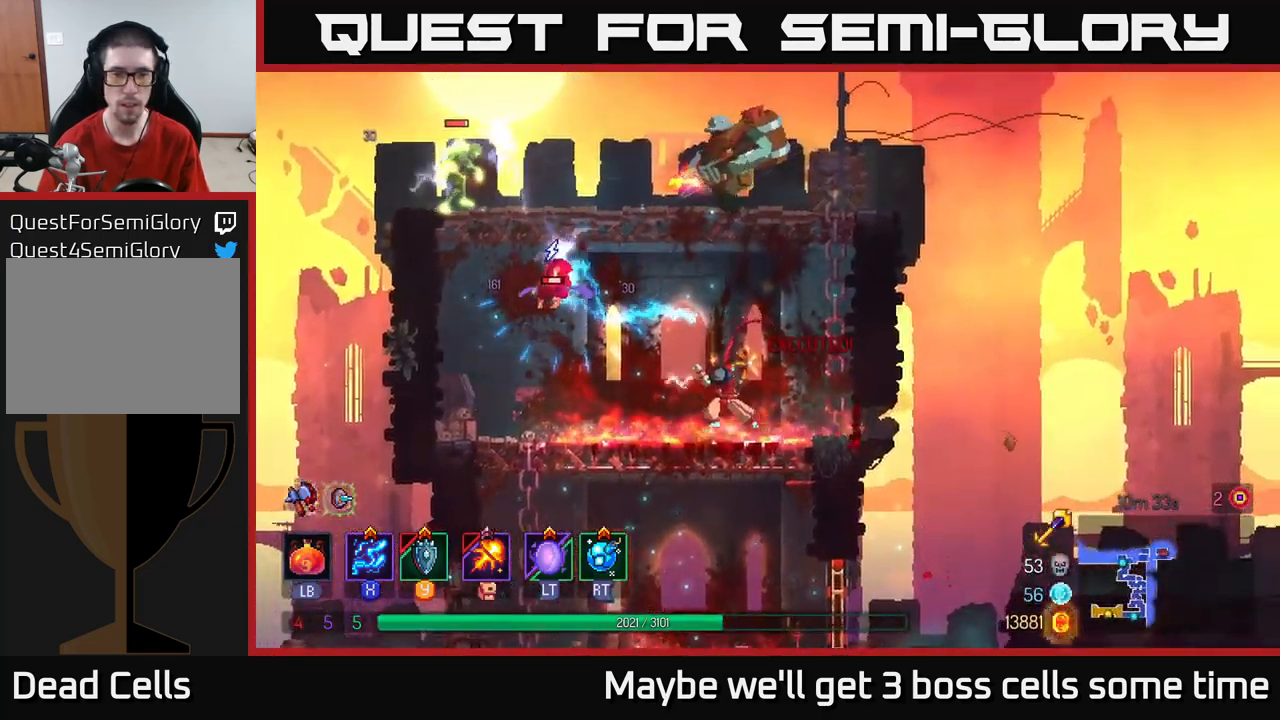
{"buttons": ["A"], "left_stick": "up-right", "right_stick": "center", "events": [[67, "X", "up"], [233, "A", "down"], [250, "left_stick", "right"], [367, "A", "up"], [433, "A", "down"], [500, "left_stick", "up-right"]]}
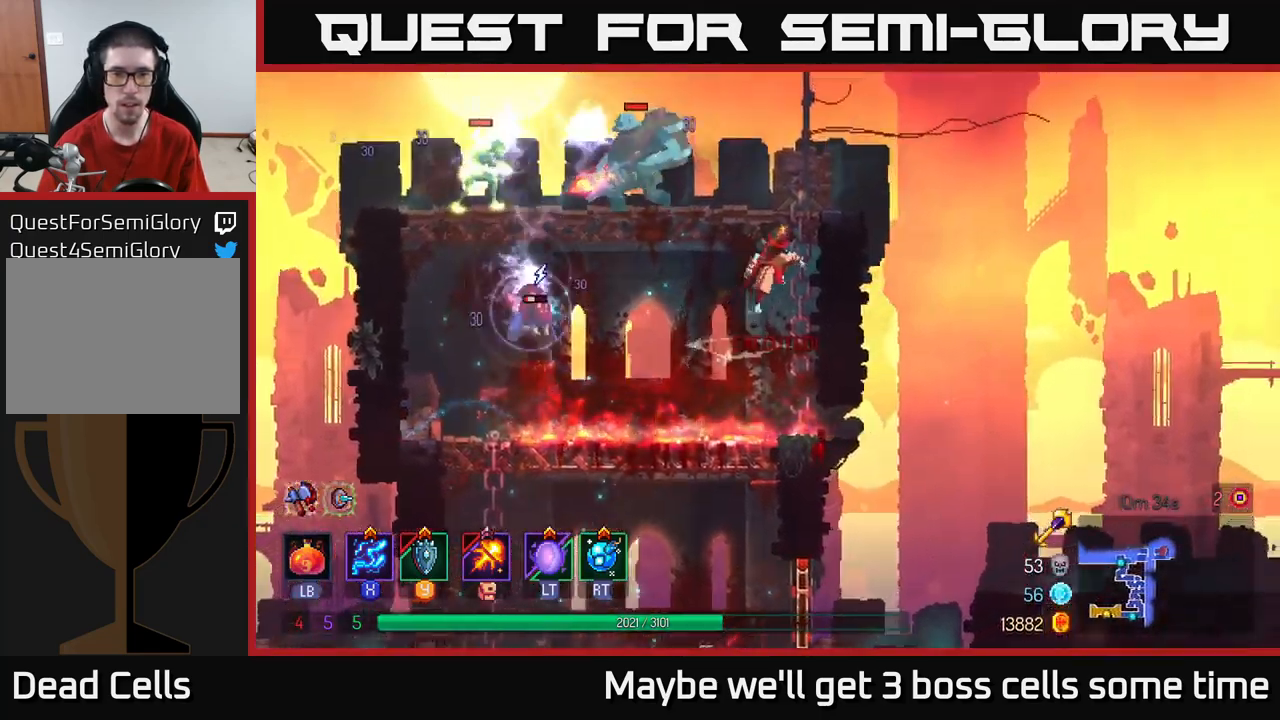
{"buttons": ["X"], "left_stick": "left", "right_stick": "center", "events": [[17, "A", "up"], [67, "A", "down"], [150, "X", "down"], [150, "left_stick", "up-left"], [167, "A", "up"], [250, "left_stick", "left"]]}
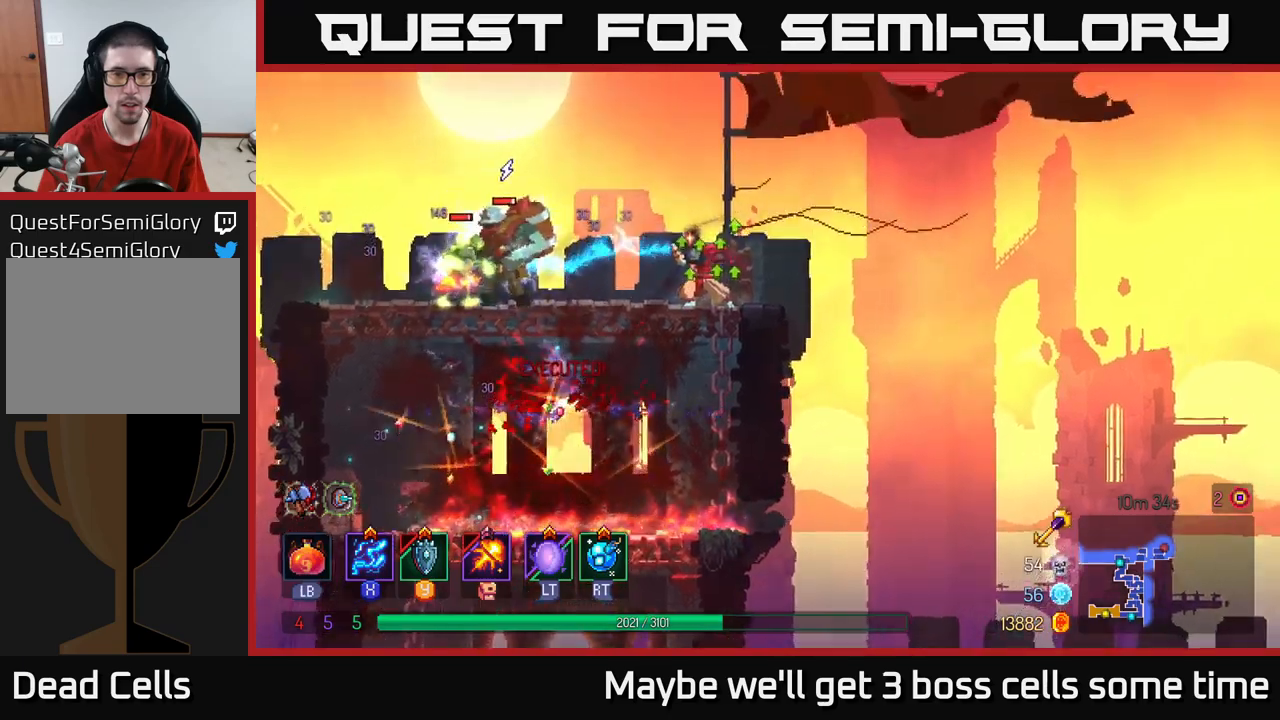
{"buttons": ["X"], "left_stick": "center", "right_stick": "center", "events": [[167, "left_stick", "center"]]}
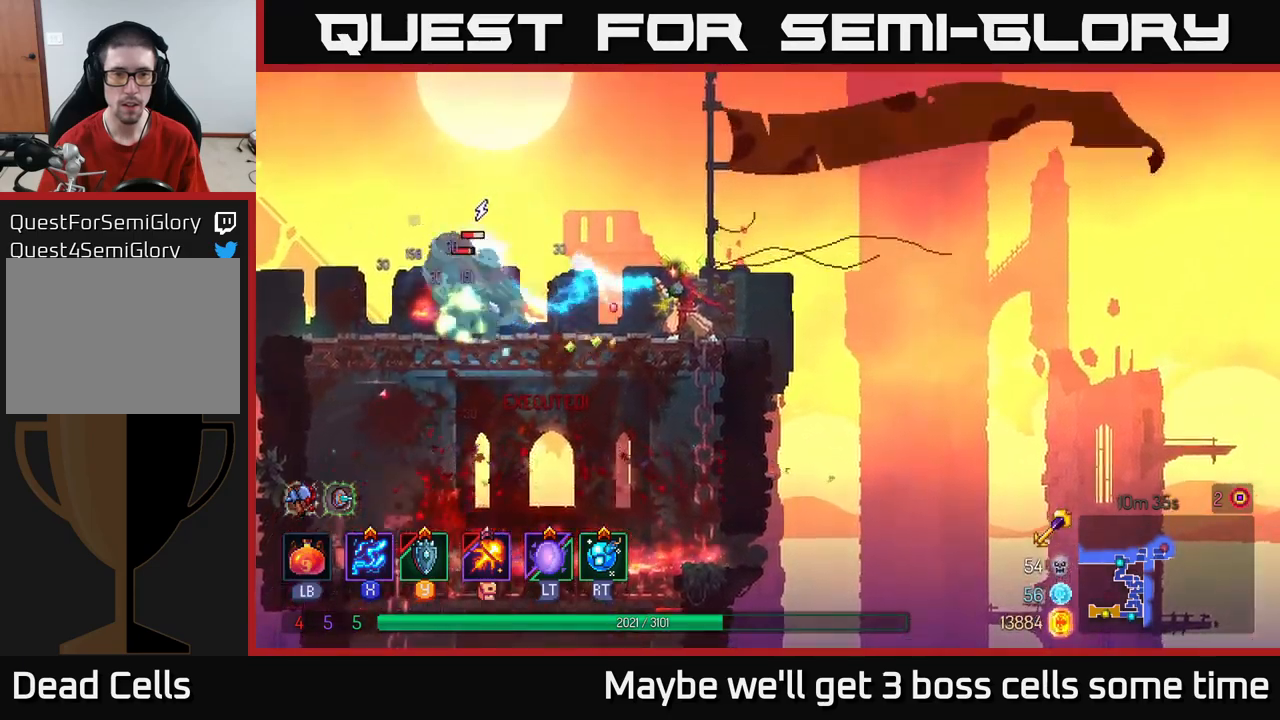
{"buttons": ["X"], "left_stick": "center", "right_stick": "center", "events": []}
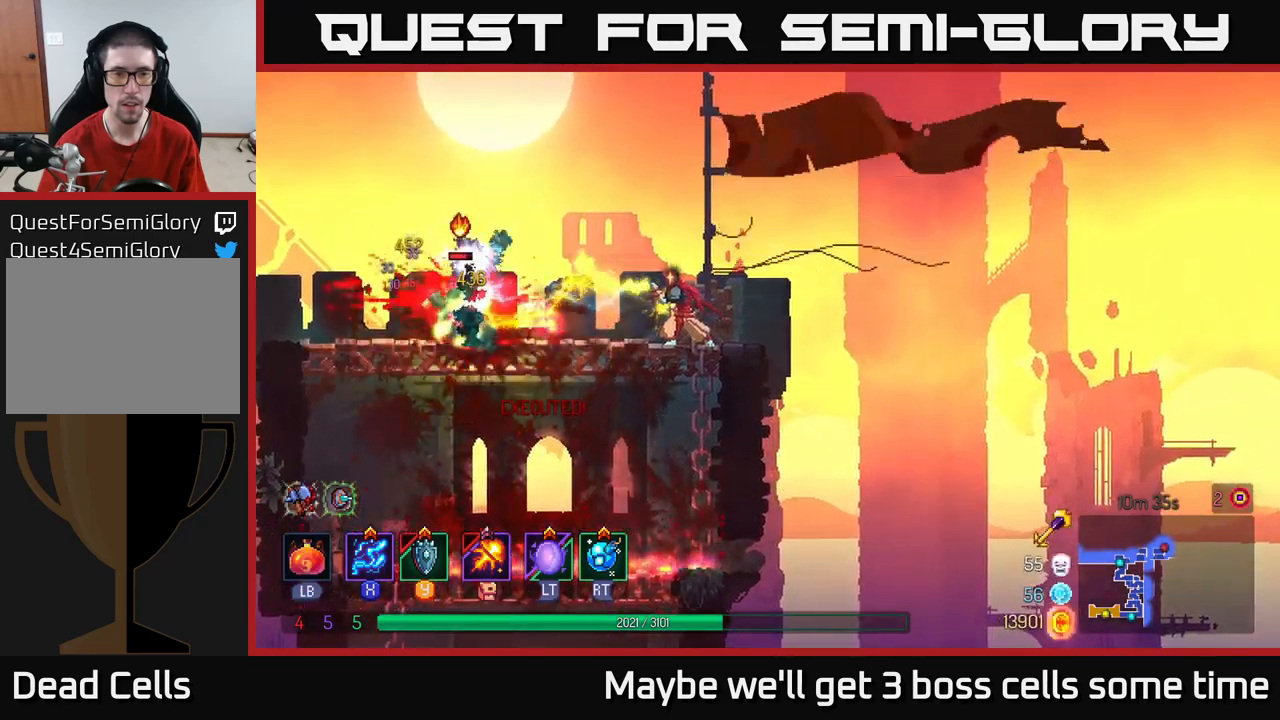
{"buttons": ["X"], "left_stick": "left", "right_stick": "center", "events": [[433, "left_stick", "left"]]}
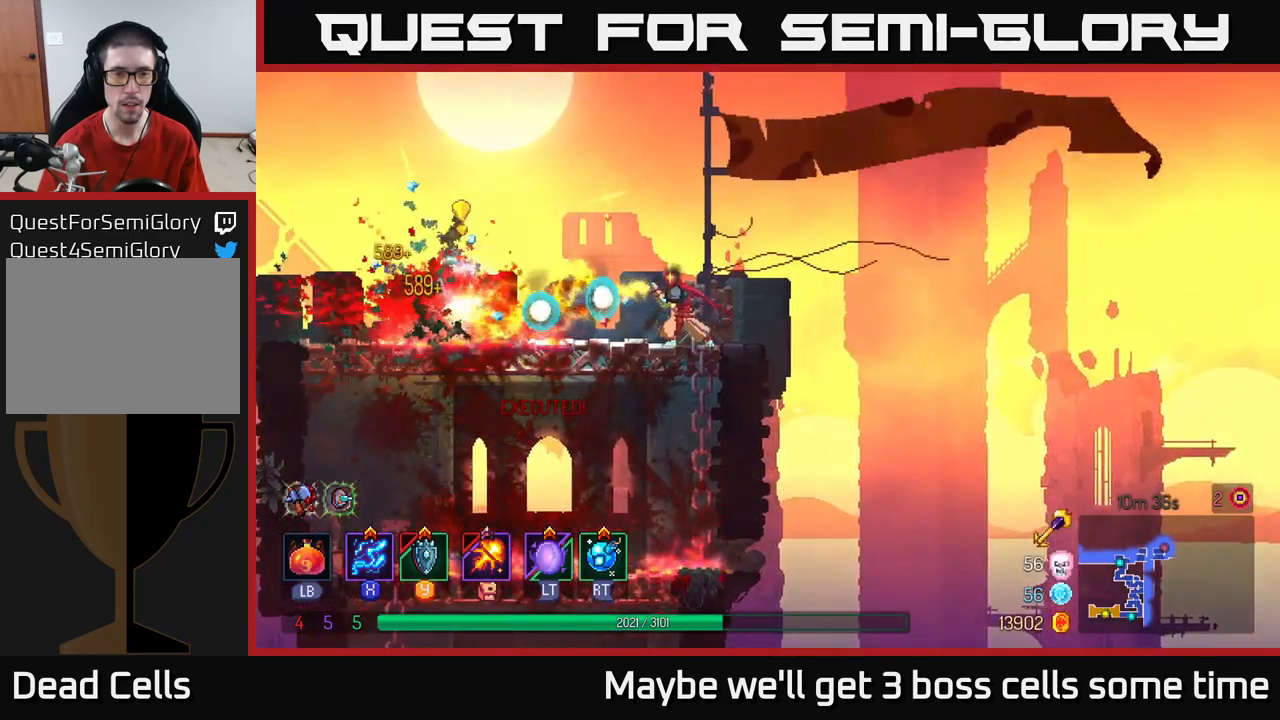
{"buttons": [], "left_stick": "left", "right_stick": "center", "events": [[83, "X", "up"], [150, "B", "down"], [267, "B", "up"]]}
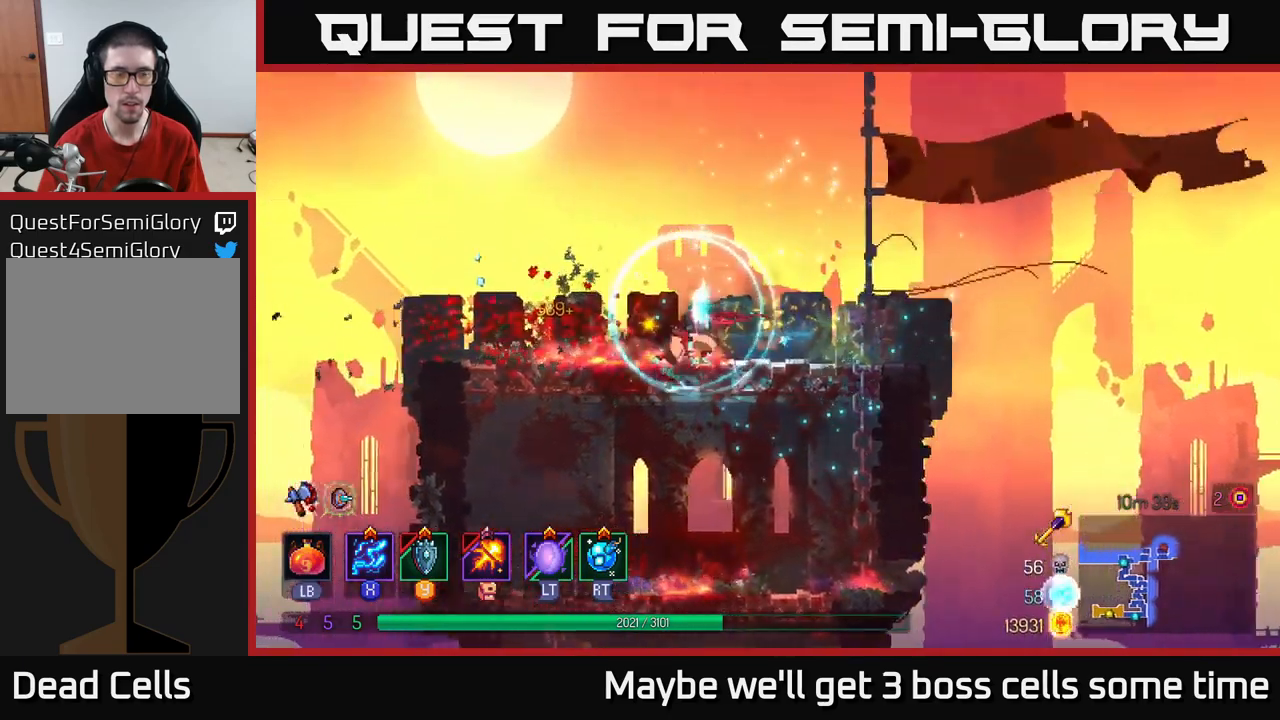
{"buttons": [], "left_stick": "left", "right_stick": "center", "events": []}
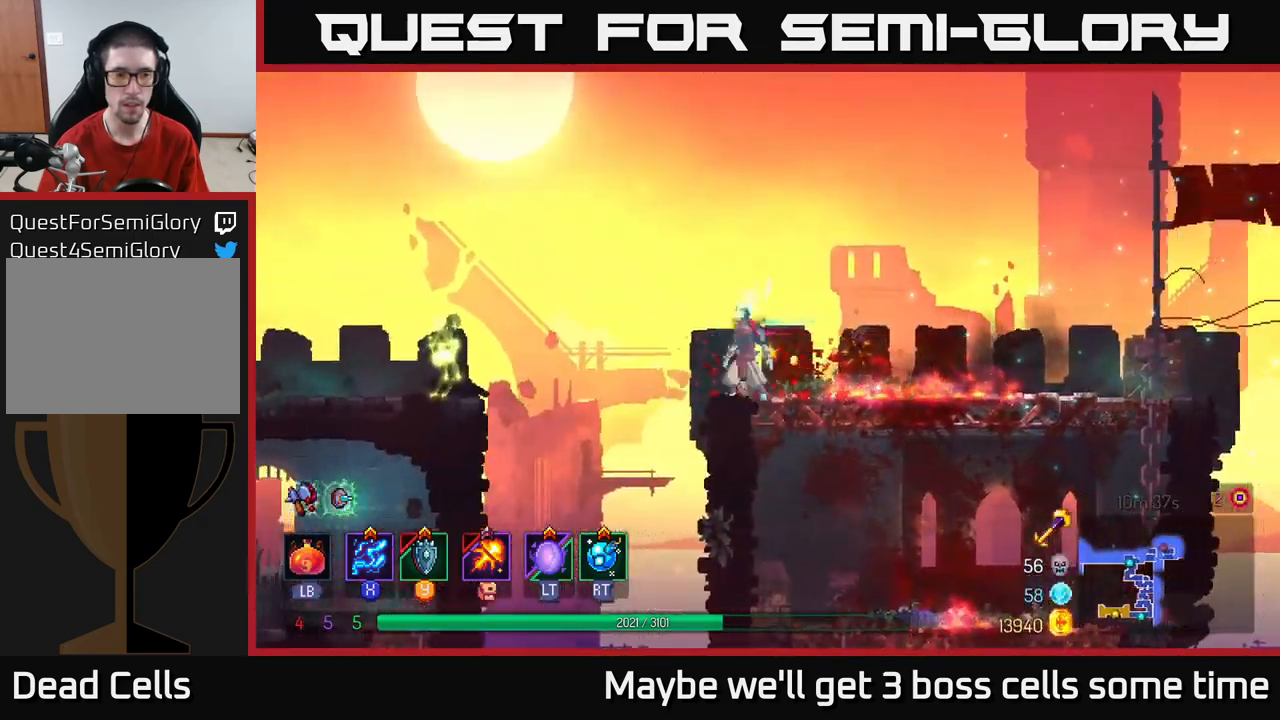
{"buttons": ["X"], "left_stick": "center", "right_stick": "center", "events": [[17, "X", "down"], [50, "left_stick", "center"]]}
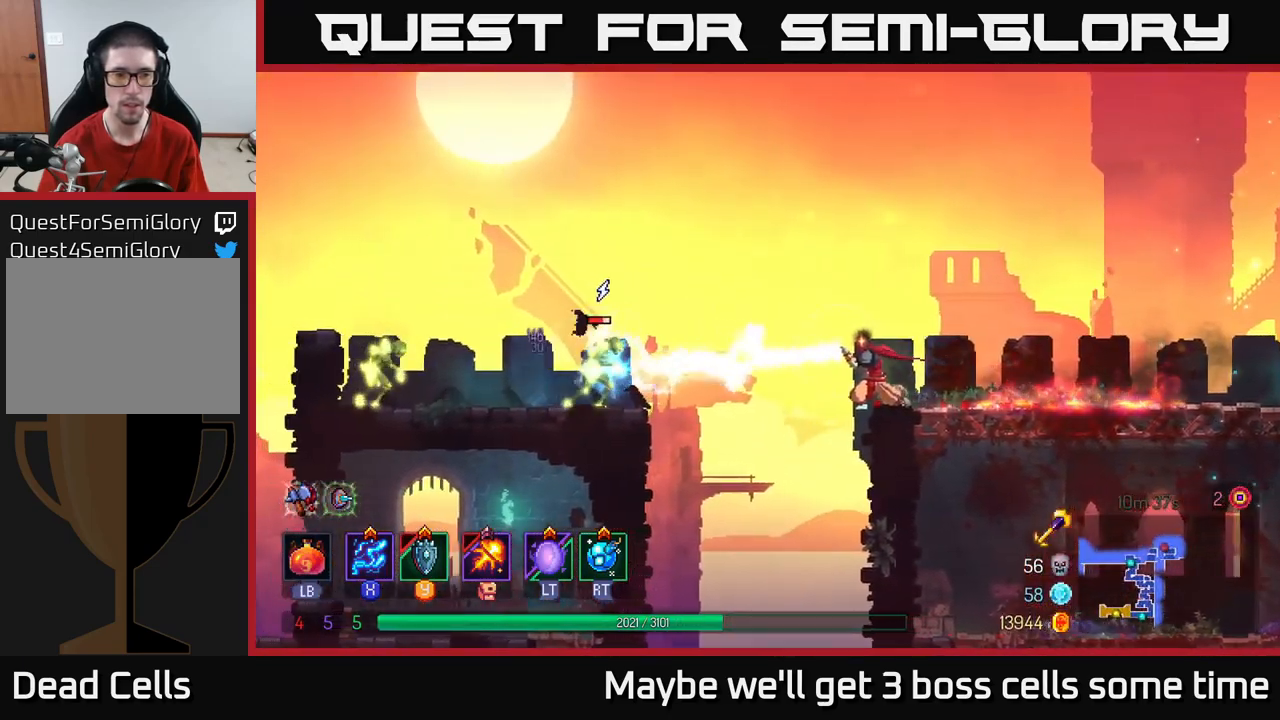
{"buttons": ["X"], "left_stick": "center", "right_stick": "center", "events": []}